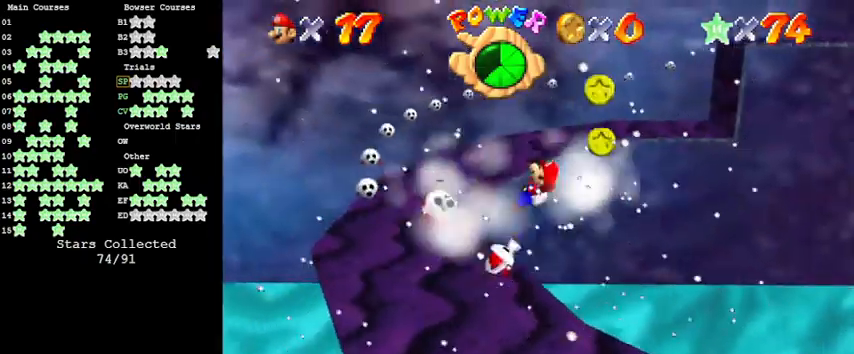
Gameplay with keyboard; each line is a JSON object with the keys held at the frame after it. "events" lists presses ("down") and releases ("up") of "a", "c", "ctrl", "d", "down", "left", "return", "right", "s", "shift", "up", "w", "x" and "y" between this image and that frame as [ms after this image, input, new state], when the widget could be followed in between. No other keys are recorded. Mouse input is not recorded.
{"keys": ["up"], "events": [[66, "up", "down"], [100, "left", "down"], [333, "left", "up"]]}
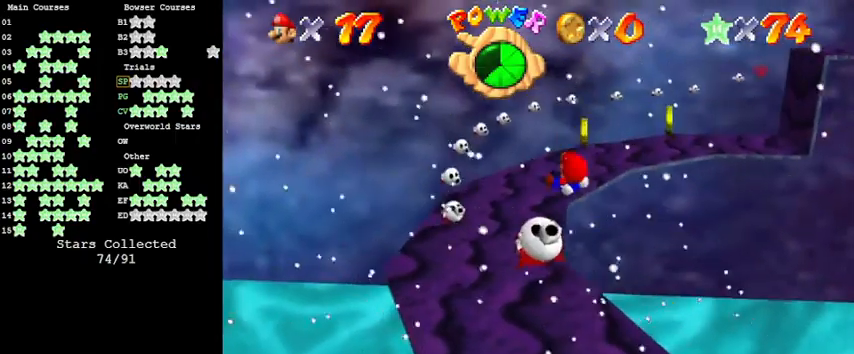
{"keys": [], "events": [[166, "up", "up"], [266, "down", "down"], [266, "left", "down"], [366, "left", "up"], [400, "down", "up"]]}
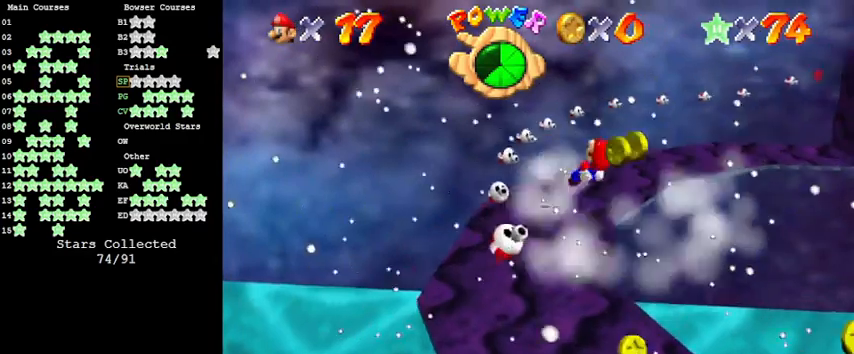
{"keys": ["a"], "events": [[466, "a", "down"]]}
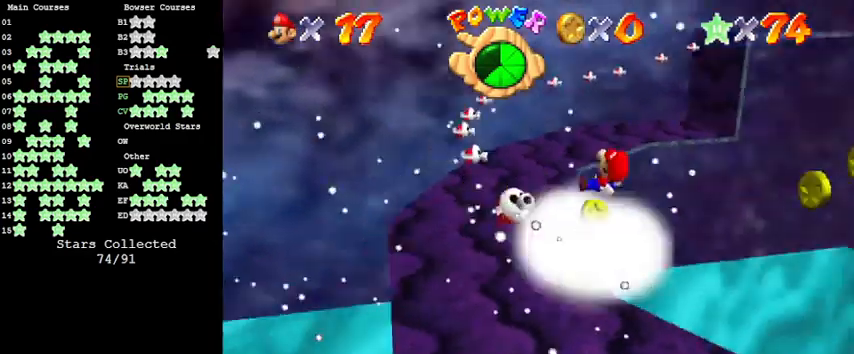
{"keys": ["right"], "events": [[100, "left", "down"], [100, "up", "down"], [166, "a", "up"], [233, "left", "up"], [233, "up", "up"], [466, "right", "down"]]}
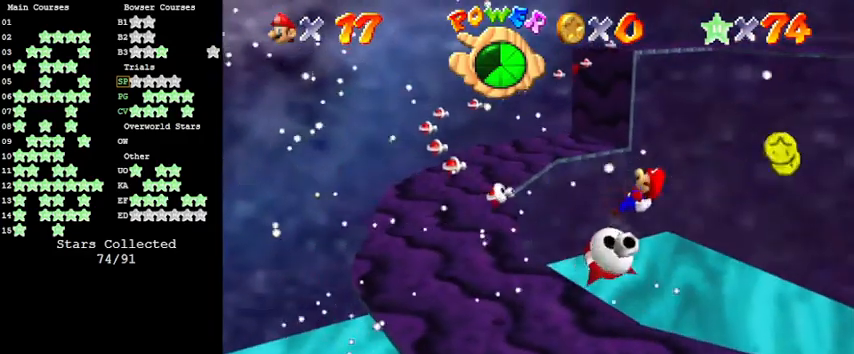
{"keys": ["left", "up"], "events": [[66, "right", "up"], [100, "left", "down"], [100, "up", "down"]]}
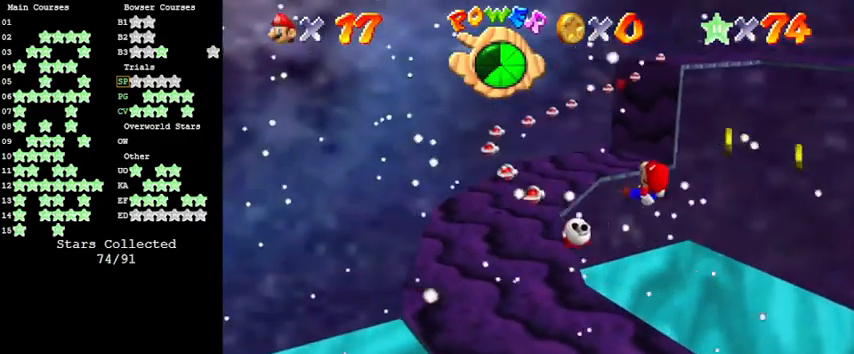
{"keys": ["up"], "events": [[133, "left", "up"]]}
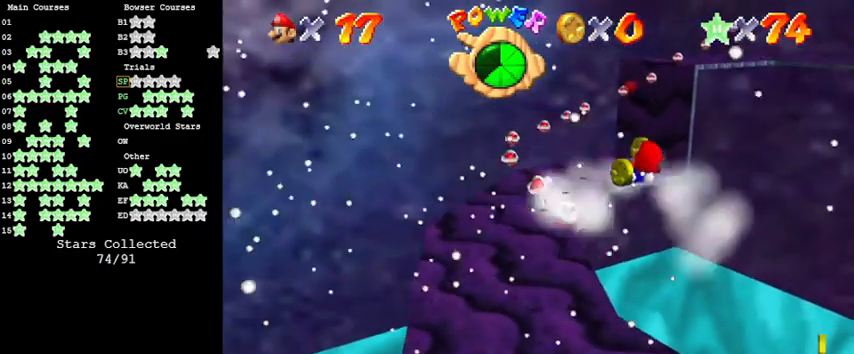
{"keys": ["left"], "events": [[166, "up", "up"], [266, "down", "down"], [400, "left", "down"], [466, "down", "up"]]}
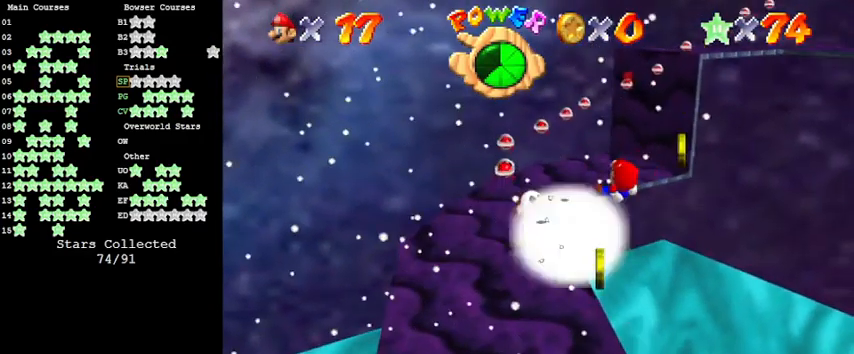
{"keys": ["down", "left"], "events": [[33, "left", "up"], [133, "right", "down"], [200, "right", "up"], [466, "down", "down"], [466, "left", "down"]]}
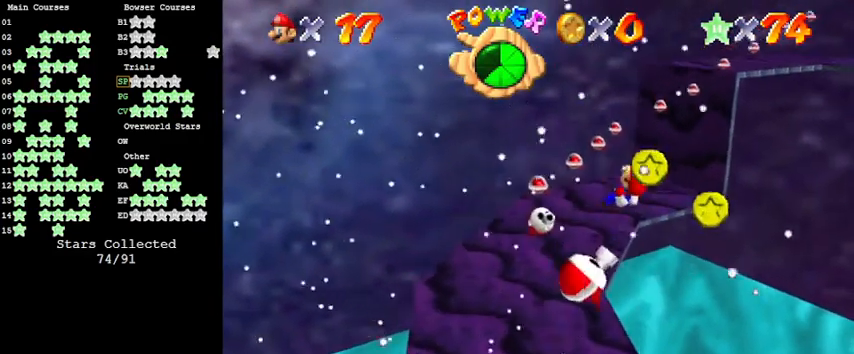
{"keys": ["a", "right", "up"], "events": [[66, "left", "up"], [133, "down", "up"], [333, "up", "down"], [433, "right", "down"], [466, "a", "down"]]}
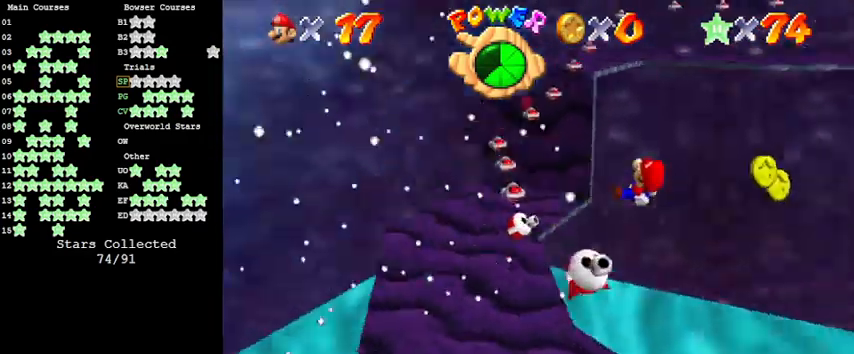
{"keys": [], "events": [[100, "a", "up"], [100, "right", "up"], [166, "left", "down"], [233, "up", "up"], [300, "left", "up"], [400, "right", "down"], [466, "right", "up"]]}
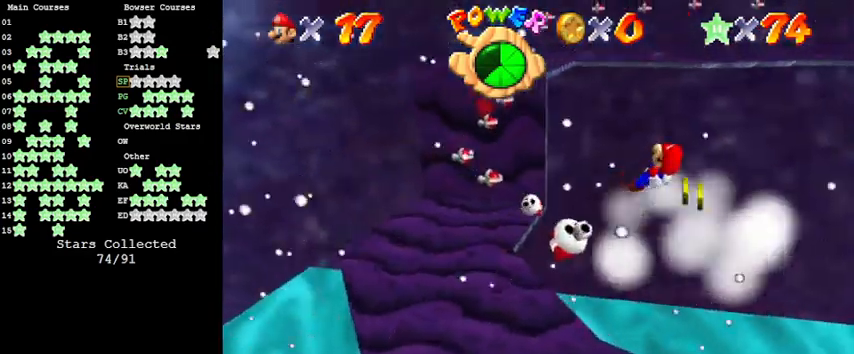
{"keys": [], "events": []}
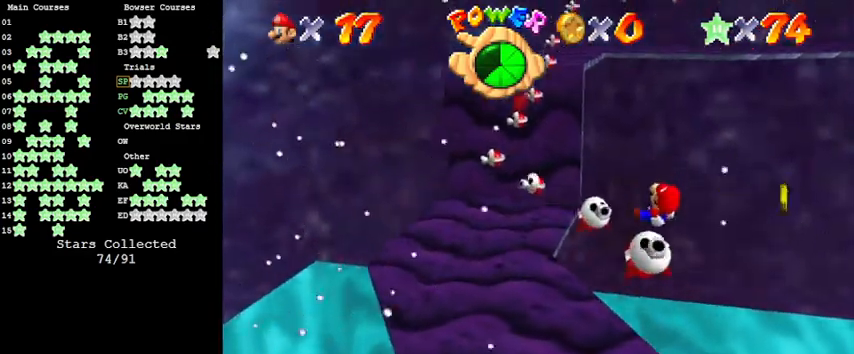
{"keys": [], "events": [[33, "up", "down"], [133, "up", "up"], [333, "up", "down"], [400, "left", "down"], [466, "left", "up"], [466, "up", "up"]]}
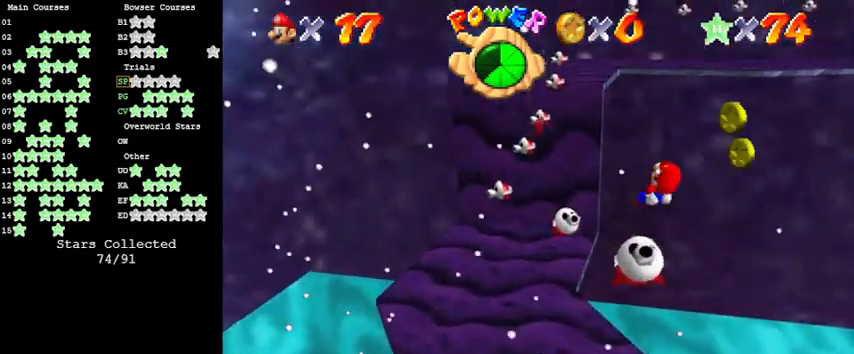
{"keys": ["left"], "events": [[100, "up", "down"], [200, "up", "up"], [500, "left", "down"]]}
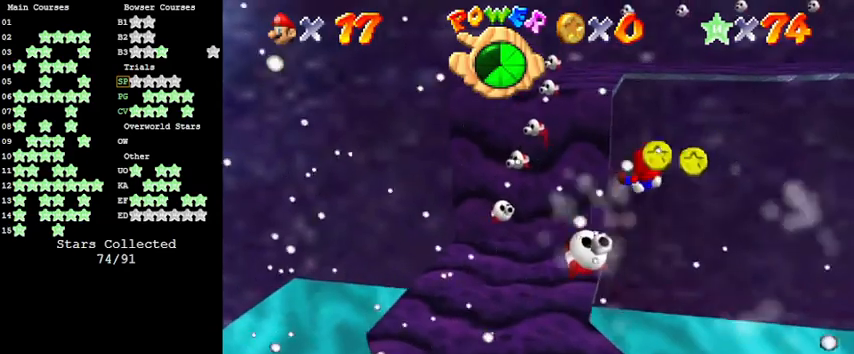
{"keys": ["left"], "events": [[233, "left", "up"], [233, "up", "down"], [300, "up", "up"], [433, "left", "down"]]}
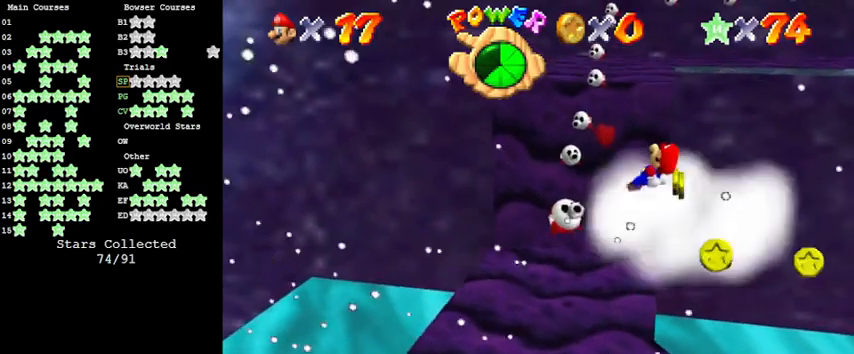
{"keys": ["a", "right", "up"], "events": [[33, "up", "down"], [133, "left", "up"], [166, "up", "up"], [266, "right", "down"], [433, "a", "down"], [500, "up", "down"]]}
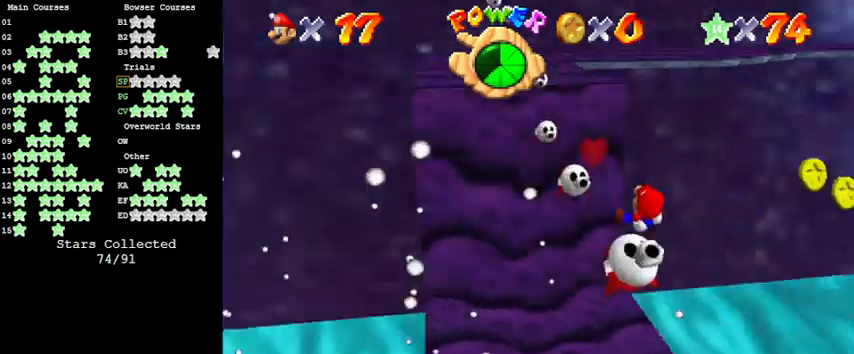
{"keys": ["left", "up"], "events": [[33, "right", "up"], [66, "a", "up"], [133, "left", "down"], [233, "left", "up"], [233, "up", "up"], [466, "left", "down"], [466, "up", "down"]]}
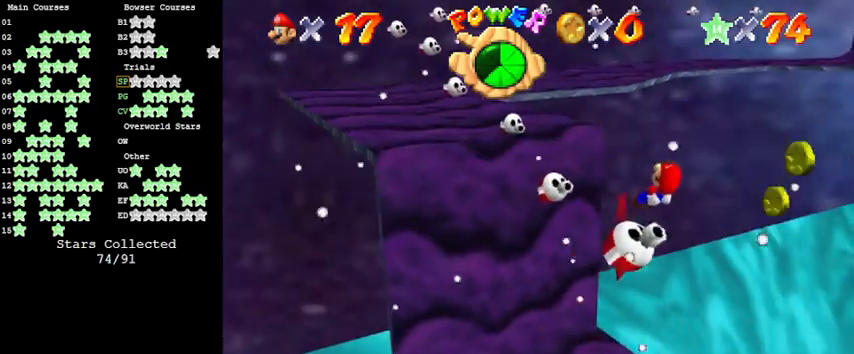
{"keys": [], "events": [[100, "left", "up"], [166, "up", "up"], [266, "right", "down"], [266, "up", "down"], [333, "down", "down"], [366, "right", "up"], [400, "down", "up"], [400, "up", "up"]]}
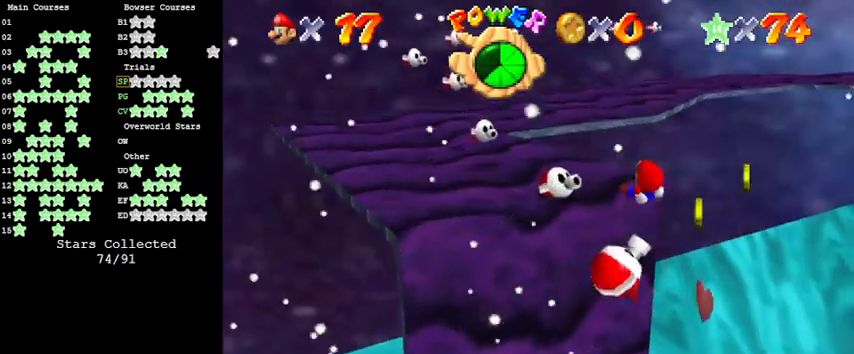
{"keys": [], "events": [[200, "down", "down"], [433, "down", "up"]]}
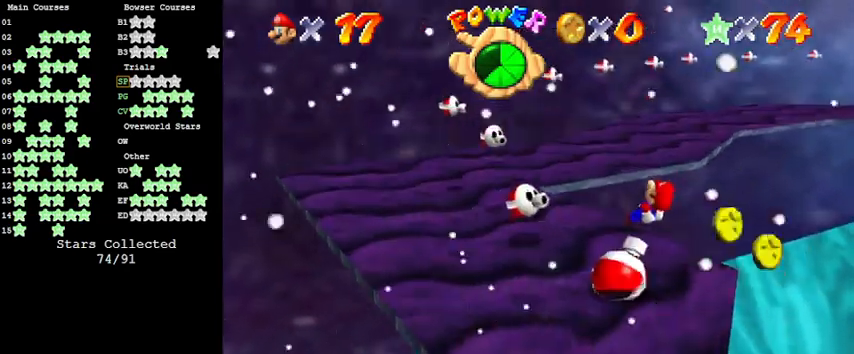
{"keys": ["left", "up"], "events": [[166, "left", "down"], [200, "up", "down"]]}
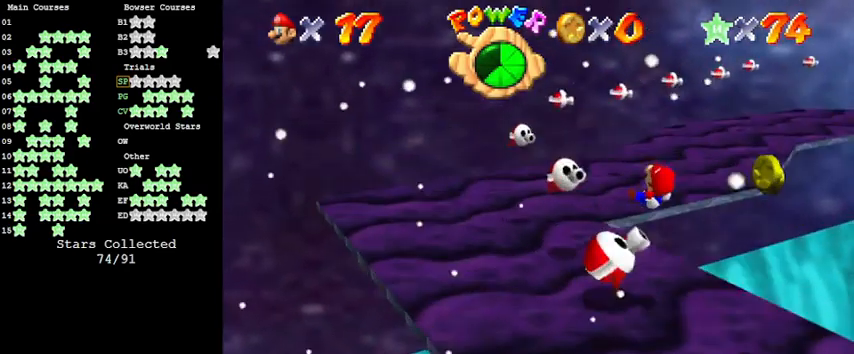
{"keys": ["a", "down", "right"], "events": [[100, "left", "up"], [100, "up", "up"], [166, "right", "down"], [333, "right", "up"], [366, "right", "down"], [400, "down", "down"], [400, "right", "up"], [500, "a", "down"], [500, "right", "down"]]}
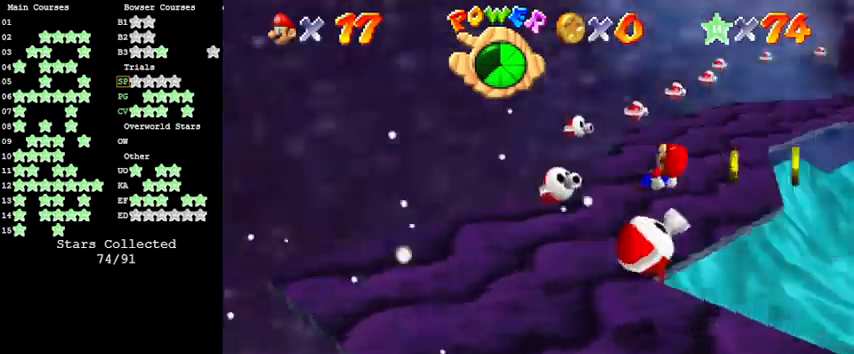
{"keys": ["right"], "events": [[100, "right", "up"], [133, "a", "up"], [133, "down", "up"], [300, "down", "down"], [300, "left", "down"], [366, "down", "up"], [366, "left", "up"], [433, "right", "down"]]}
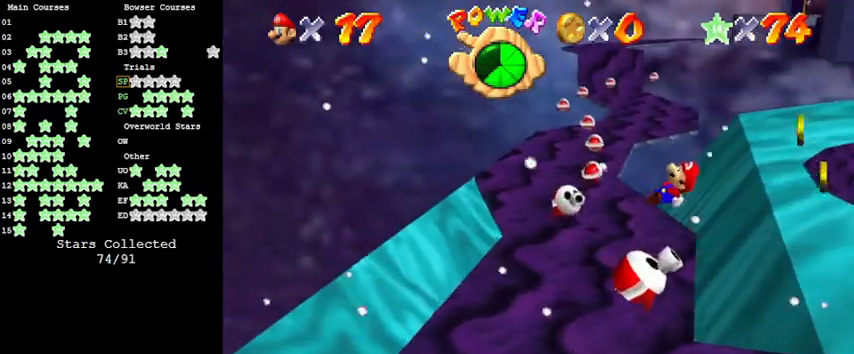
{"keys": ["up"], "events": [[66, "right", "up"], [100, "left", "down"], [166, "up", "down"], [233, "left", "up"]]}
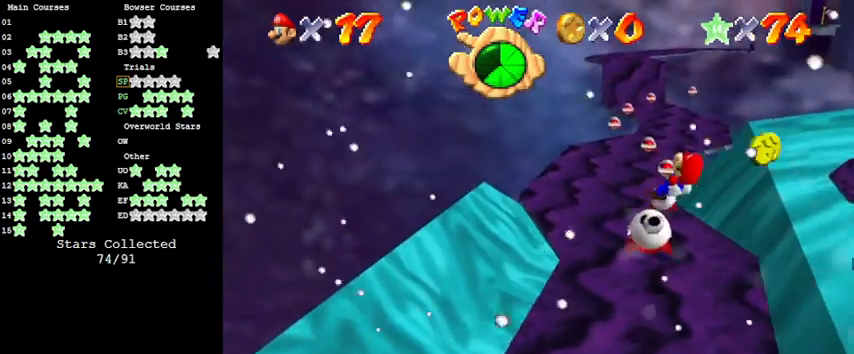
{"keys": ["up"], "events": [[33, "right", "down"], [200, "a", "down"], [266, "right", "up"], [366, "a", "up"], [400, "left", "down"], [500, "left", "up"]]}
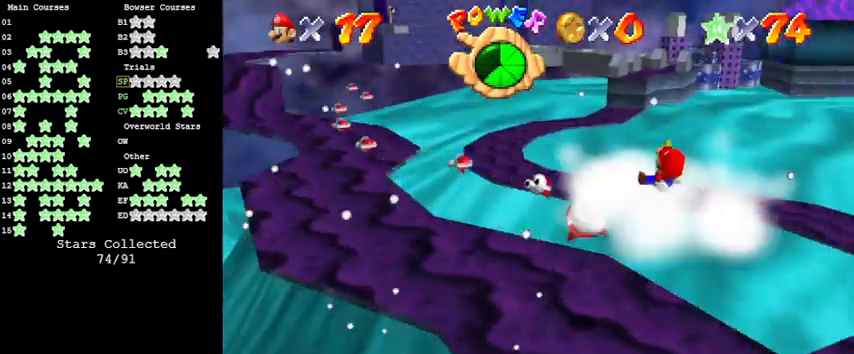
{"keys": [], "events": [[100, "up", "up"], [266, "down", "down"], [366, "right", "down"], [466, "down", "up"], [466, "right", "up"]]}
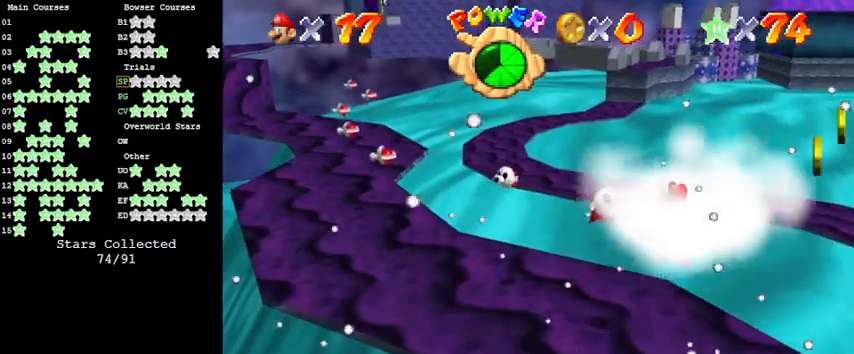
{"keys": ["up"], "events": [[300, "up", "down"]]}
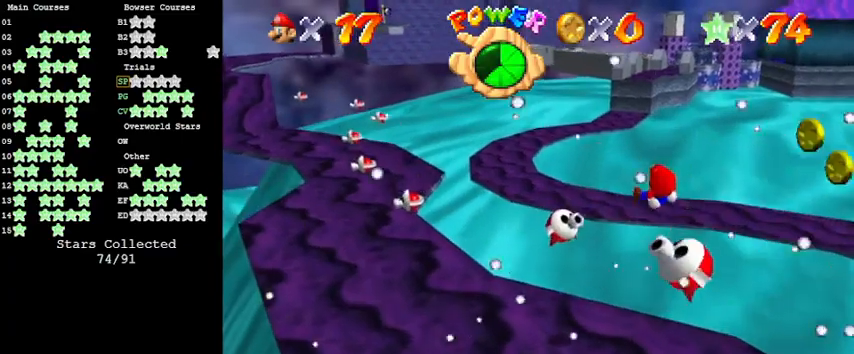
{"keys": ["left"], "events": [[33, "up", "up"], [100, "d", "down"], [100, "down", "down"], [200, "d", "up"], [200, "left", "down"], [300, "down", "up"], [333, "left", "up"], [433, "left", "down"]]}
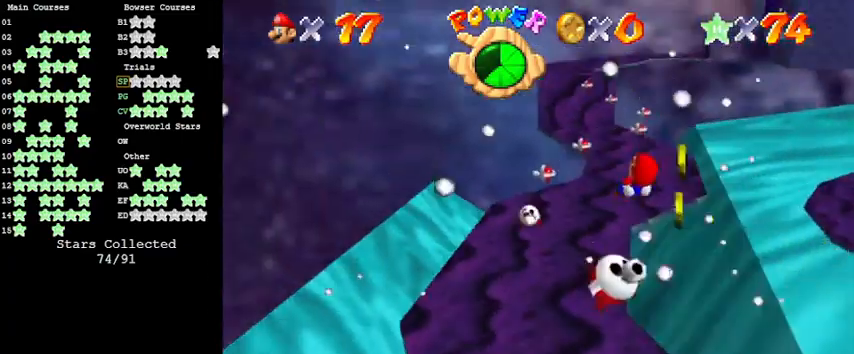
{"keys": [], "events": [[33, "up", "down"], [66, "up", "up"], [133, "left", "up"], [166, "up", "down"], [233, "left", "down"], [233, "up", "up"], [300, "left", "up"]]}
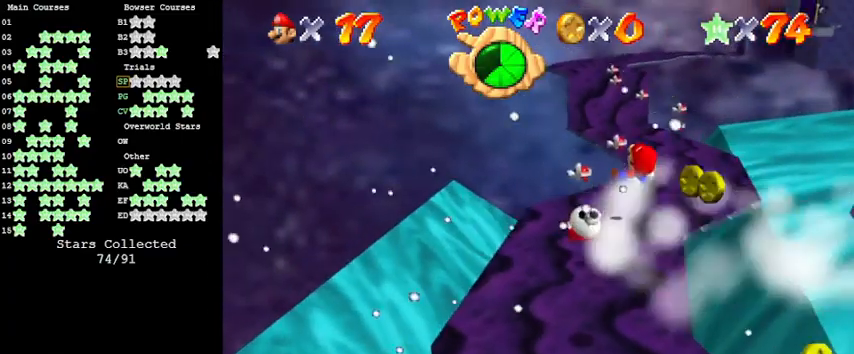
{"keys": ["left", "up"], "events": [[33, "left", "down"], [100, "up", "down"], [233, "left", "up"], [266, "a", "down"], [433, "left", "down"], [466, "a", "up"]]}
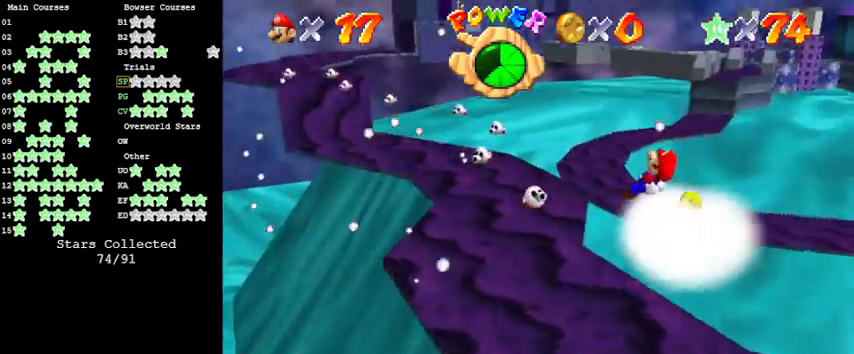
{"keys": ["up"], "events": [[400, "left", "up"]]}